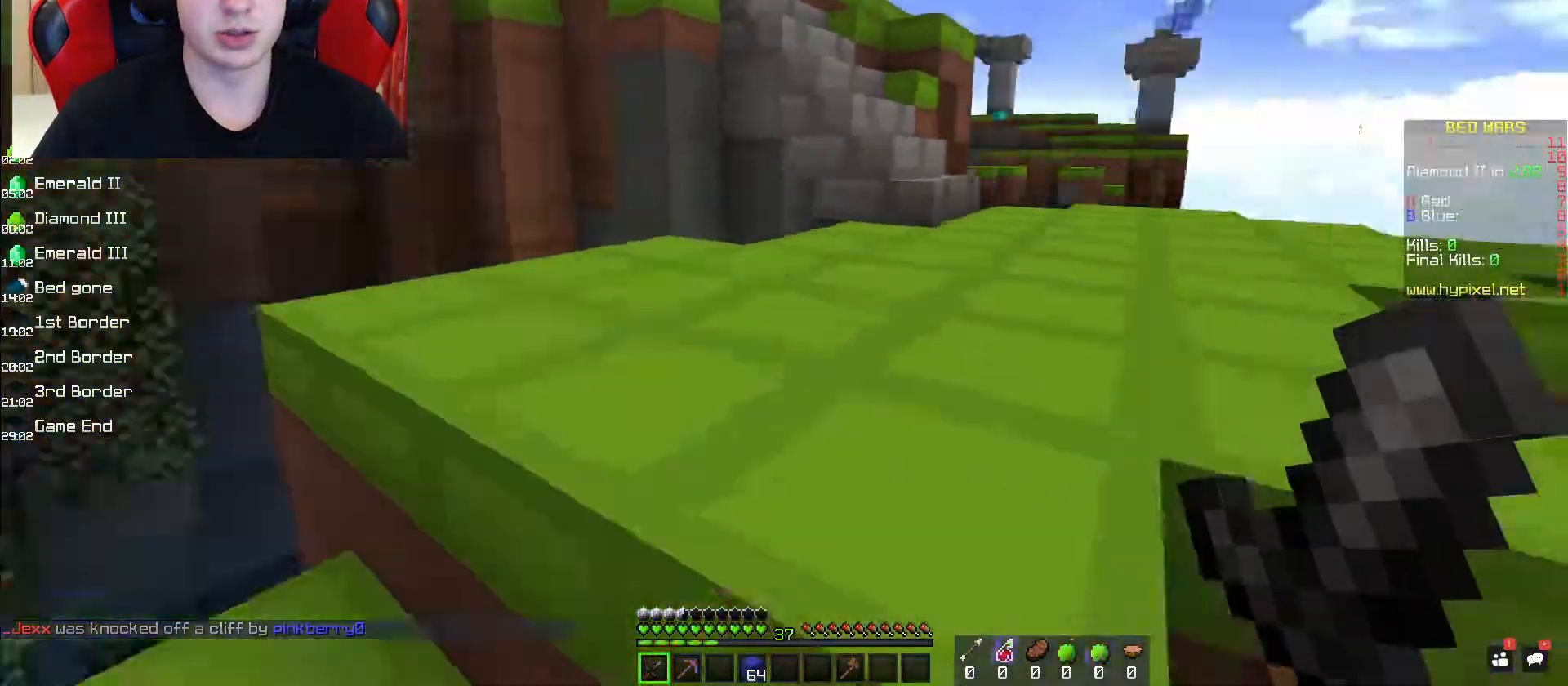
Gameplay with keyboard and mouse; each line is a JSON object with the keys and mouse buttons held at the frame after it. "events" lists presses ("down") and releases ("up") of "a", "d", "s", "space", "w", "mouse_left" and "mouse_right" between this image and that frame as [ms after this image, input, new state], when the widget could be followed in between. "mouse_left", "mouse_right" = the "left", "right" buttons of the "mouse" list. No other keys are recorded. Fast repeated clicks can show as one long hold. Mouse movement is not recorded.
{"keys": ["w"], "mouse": [], "events": [[150, "space", "up"]]}
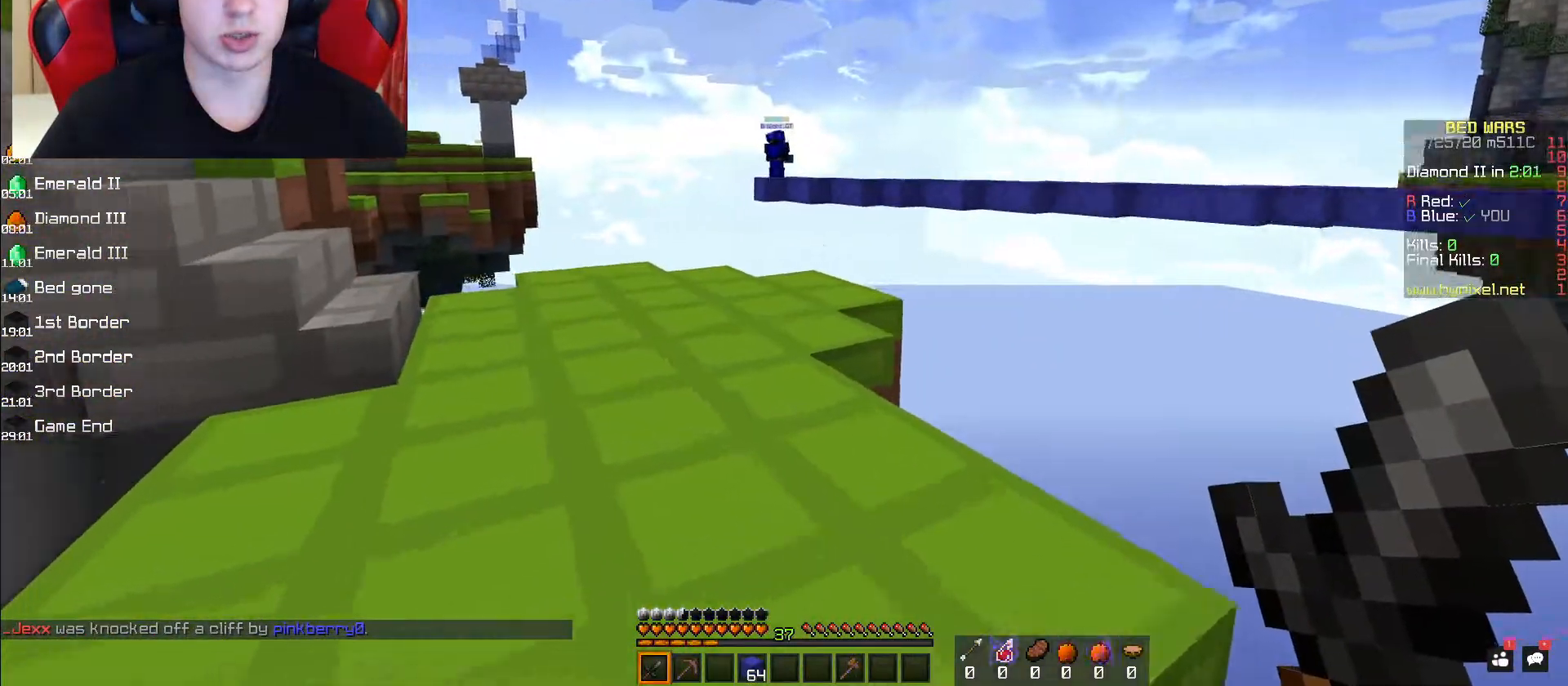
{"keys": ["w"], "mouse": [], "events": []}
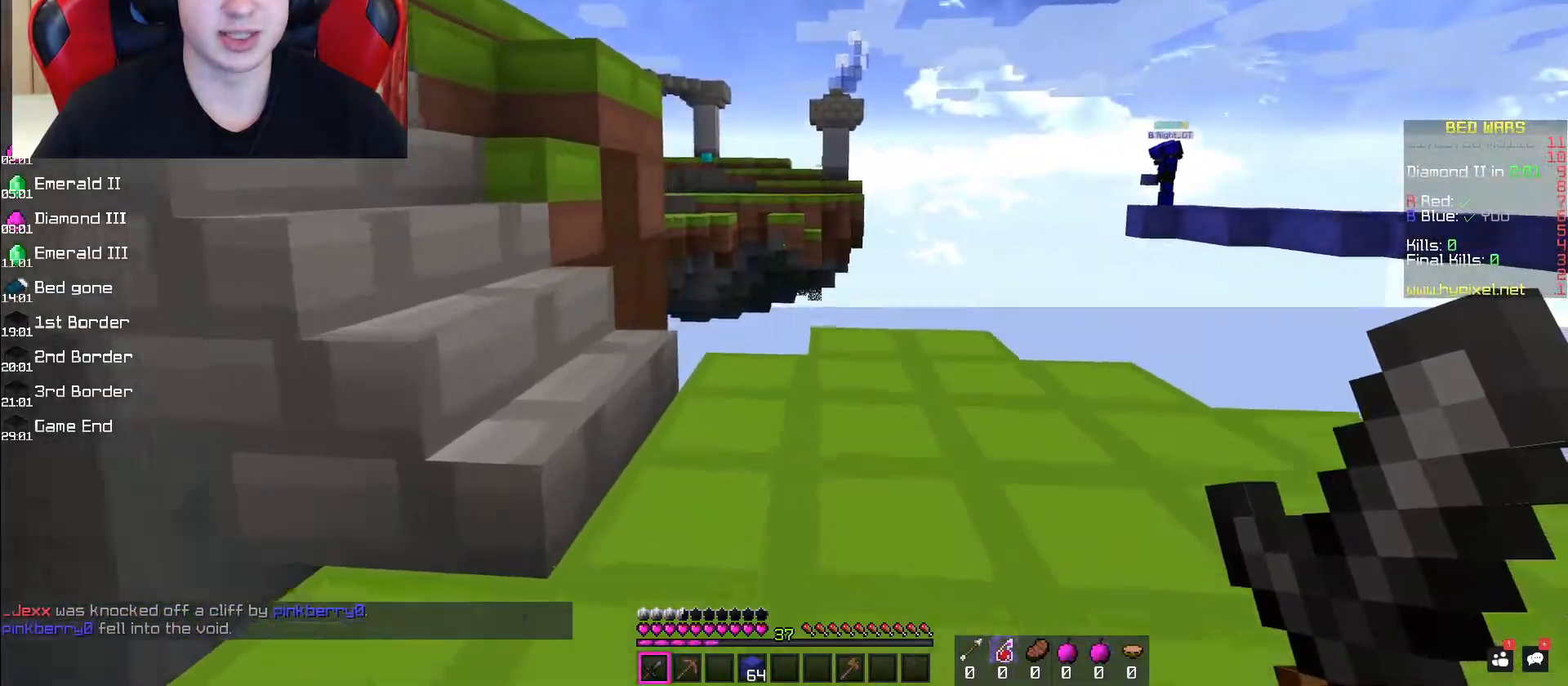
{"keys": ["w"], "mouse": [], "events": [[200, "space", "down"], [450, "space", "up"]]}
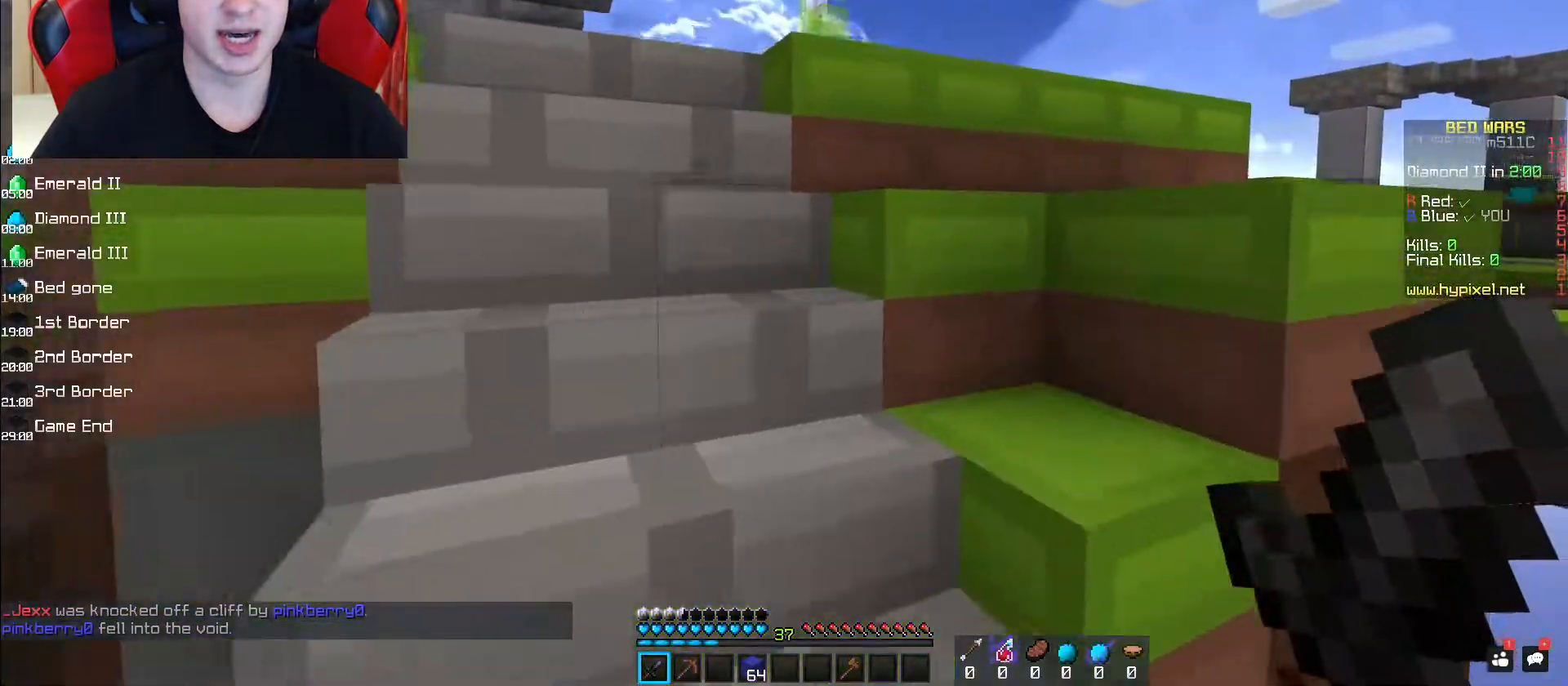
{"keys": ["w"], "mouse": [], "events": []}
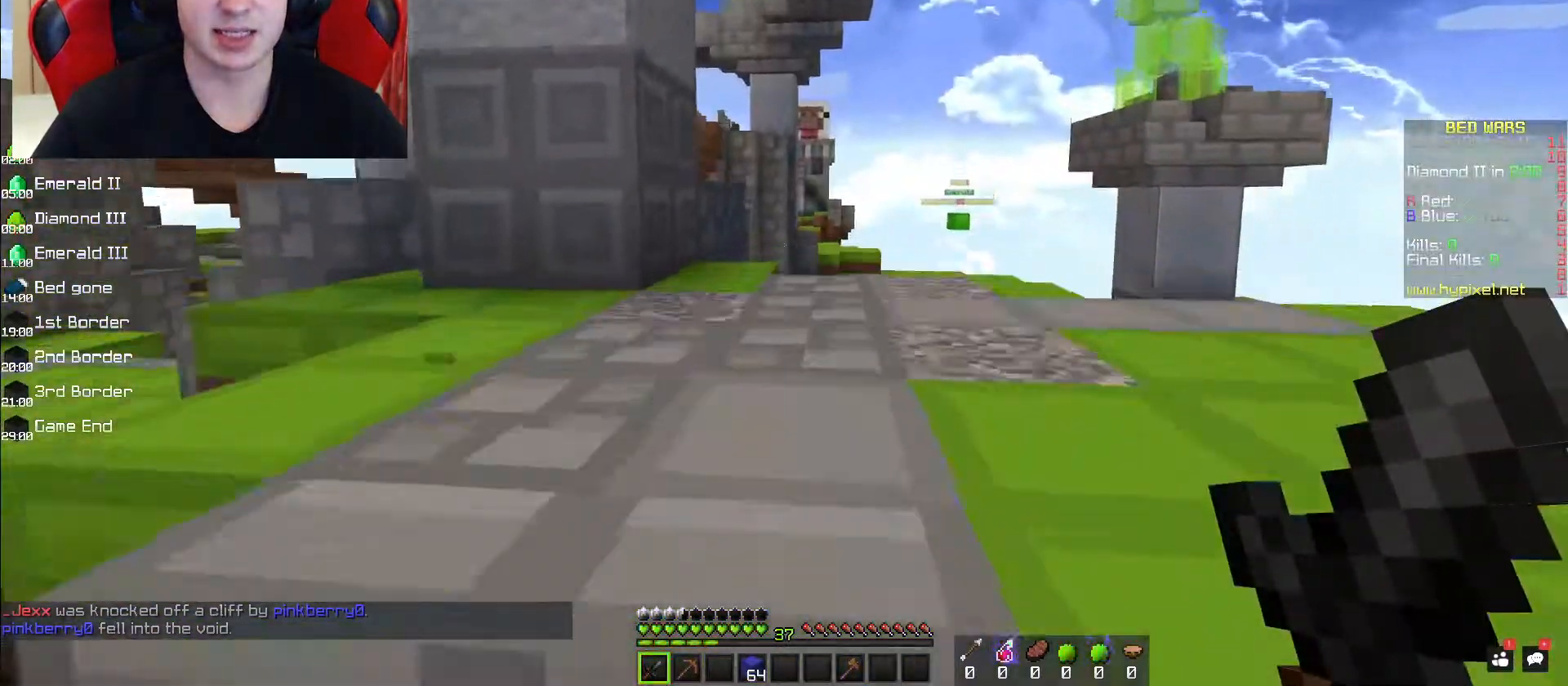
{"keys": ["s"], "mouse": [], "events": [[183, "space", "down"], [233, "s", "down"], [233, "space", "up"], [233, "w", "up"]]}
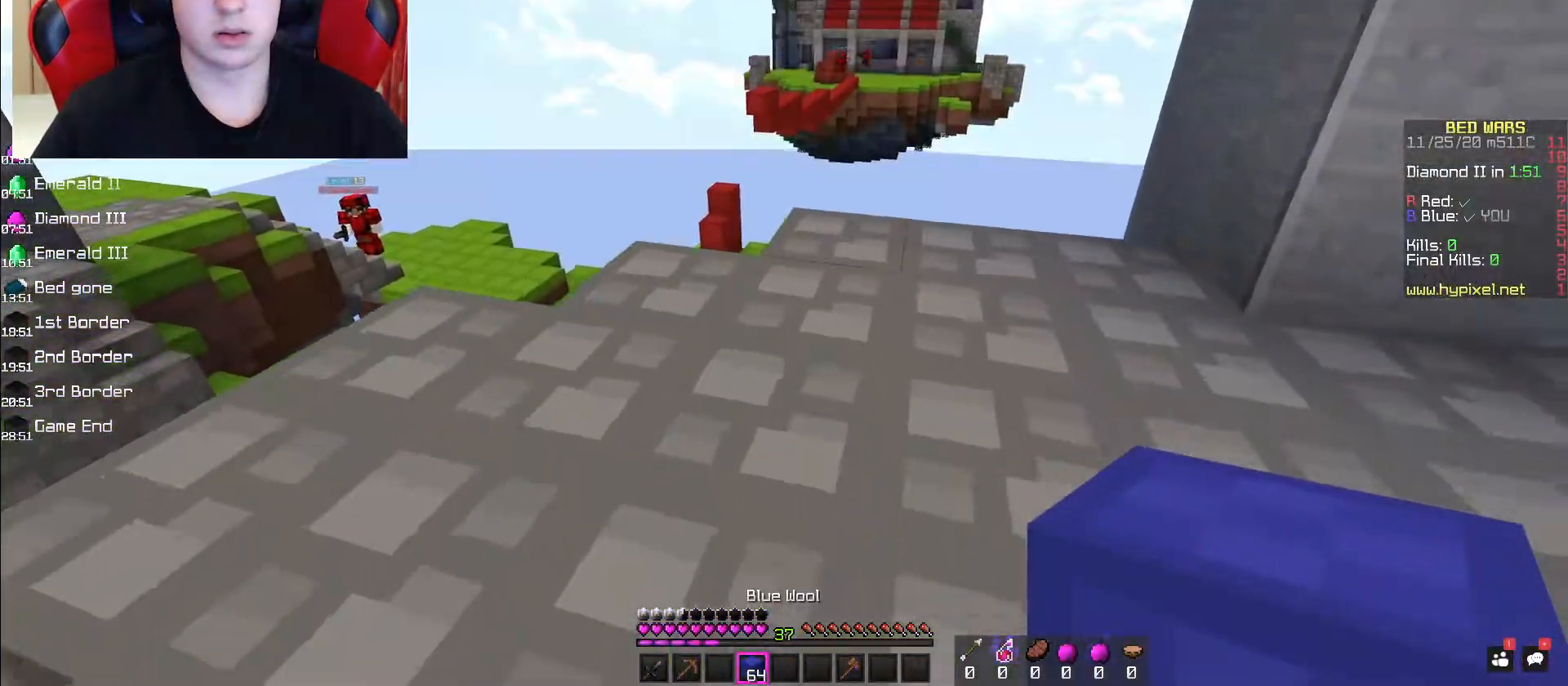
{"keys": ["space"], "mouse": ["right"], "events": [[83, "w", "down"], [183, "s", "up"], [350, "space", "down"], [483, "w", "up"], [500, "mouse_right", "down"]]}
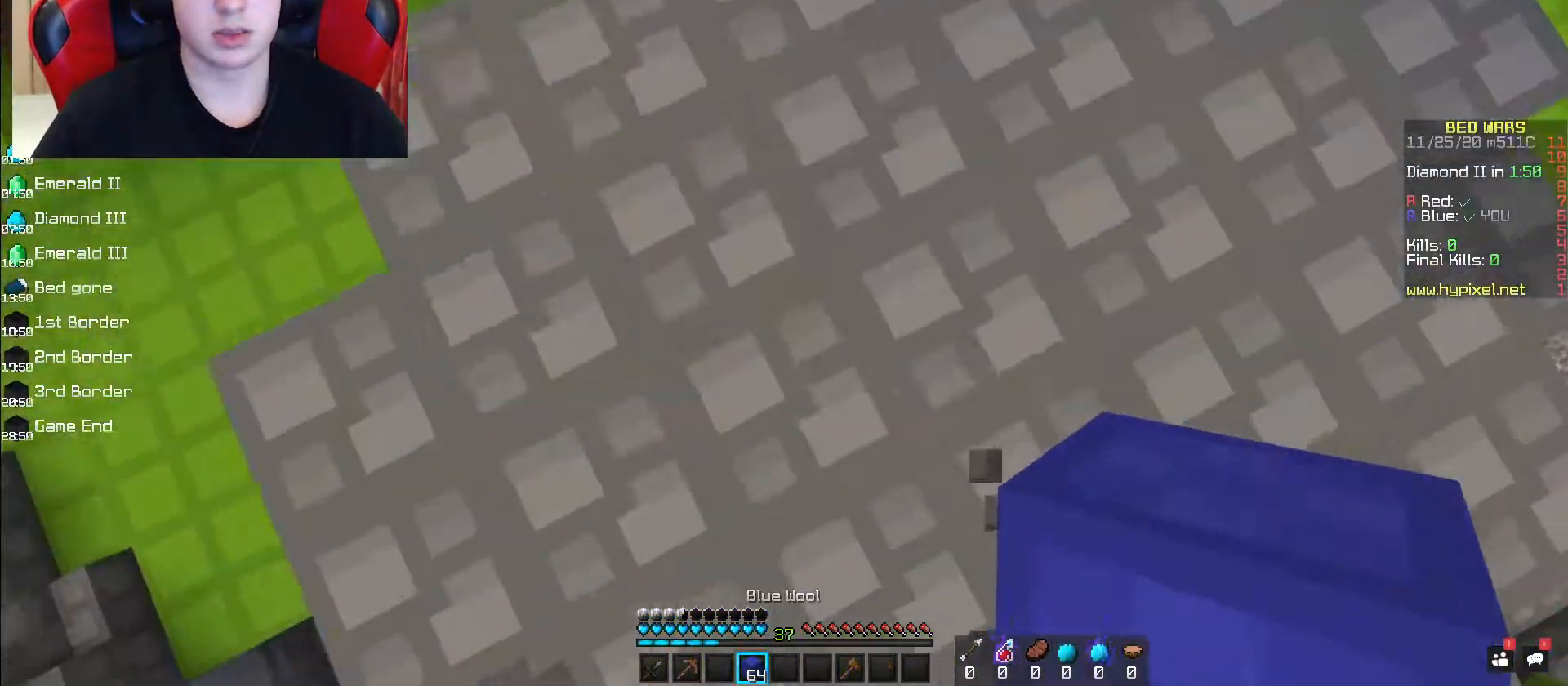
{"keys": ["s", "space"], "mouse": [], "events": [[67, "d", "down"], [83, "space", "up"], [200, "mouse_right", "up"], [317, "s", "down"], [317, "space", "down"], [400, "d", "up"]]}
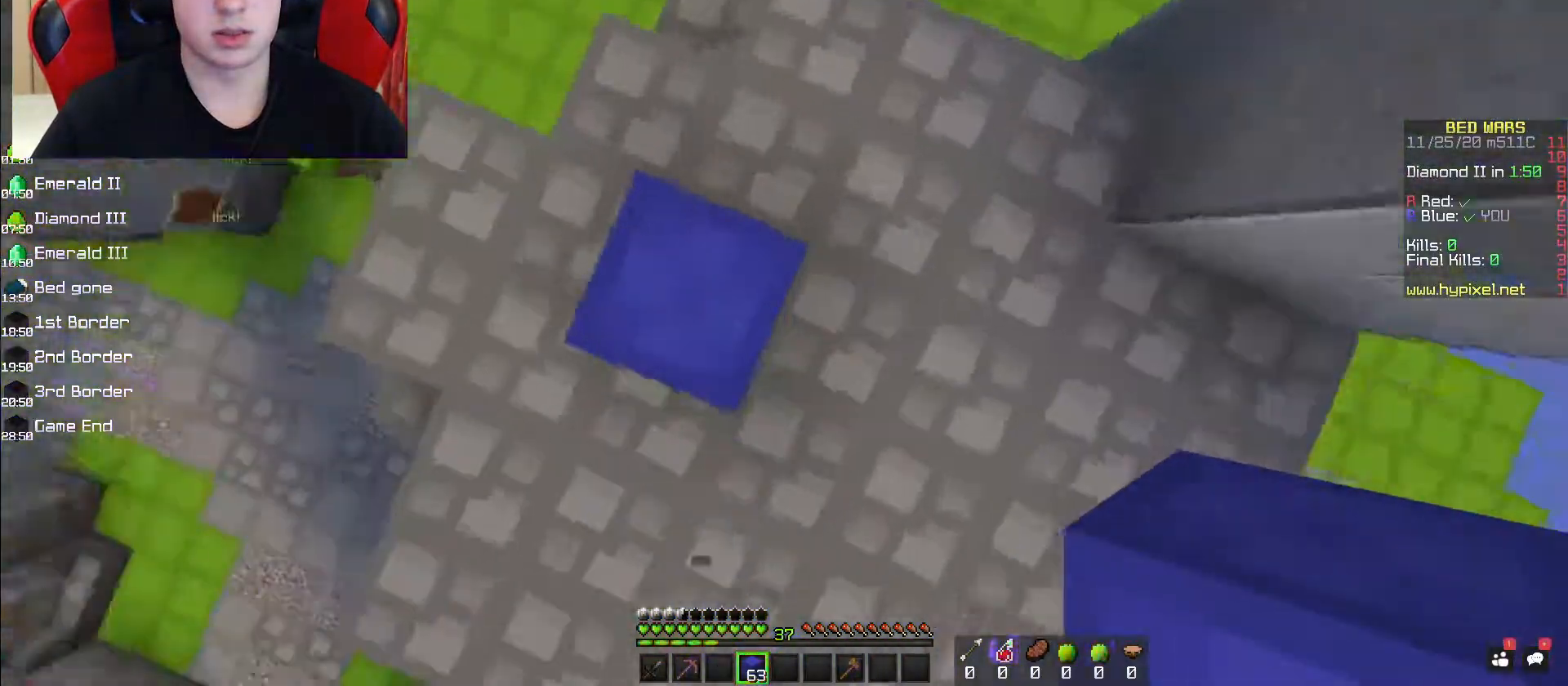
{"keys": ["space"], "mouse": [], "events": [[17, "s", "up"], [33, "mouse_right", "down"], [117, "a", "down"], [233, "mouse_right", "up"], [267, "space", "up"], [383, "a", "up"], [383, "space", "down"]]}
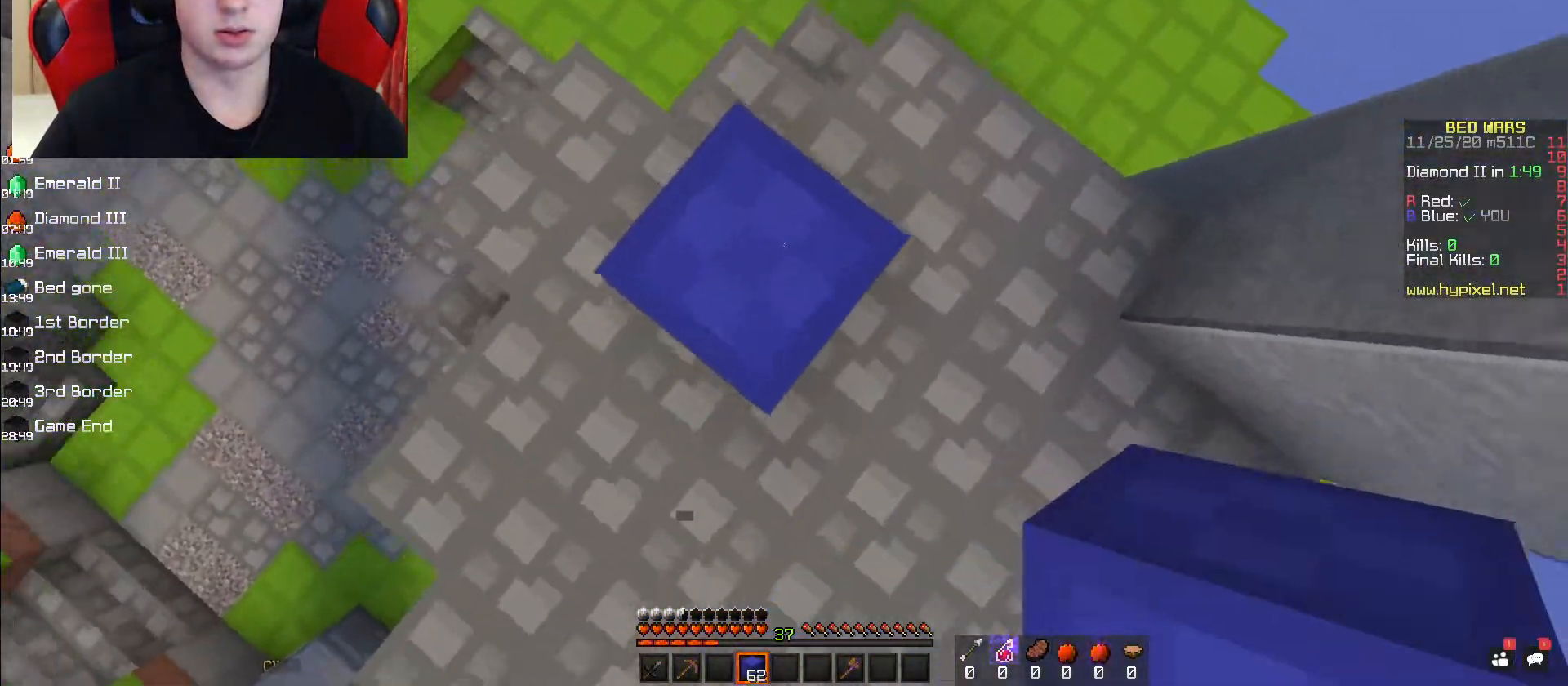
{"keys": ["space"], "mouse": [], "events": [[117, "mouse_right", "down"], [283, "space", "up"], [317, "mouse_right", "up"], [400, "space", "down"]]}
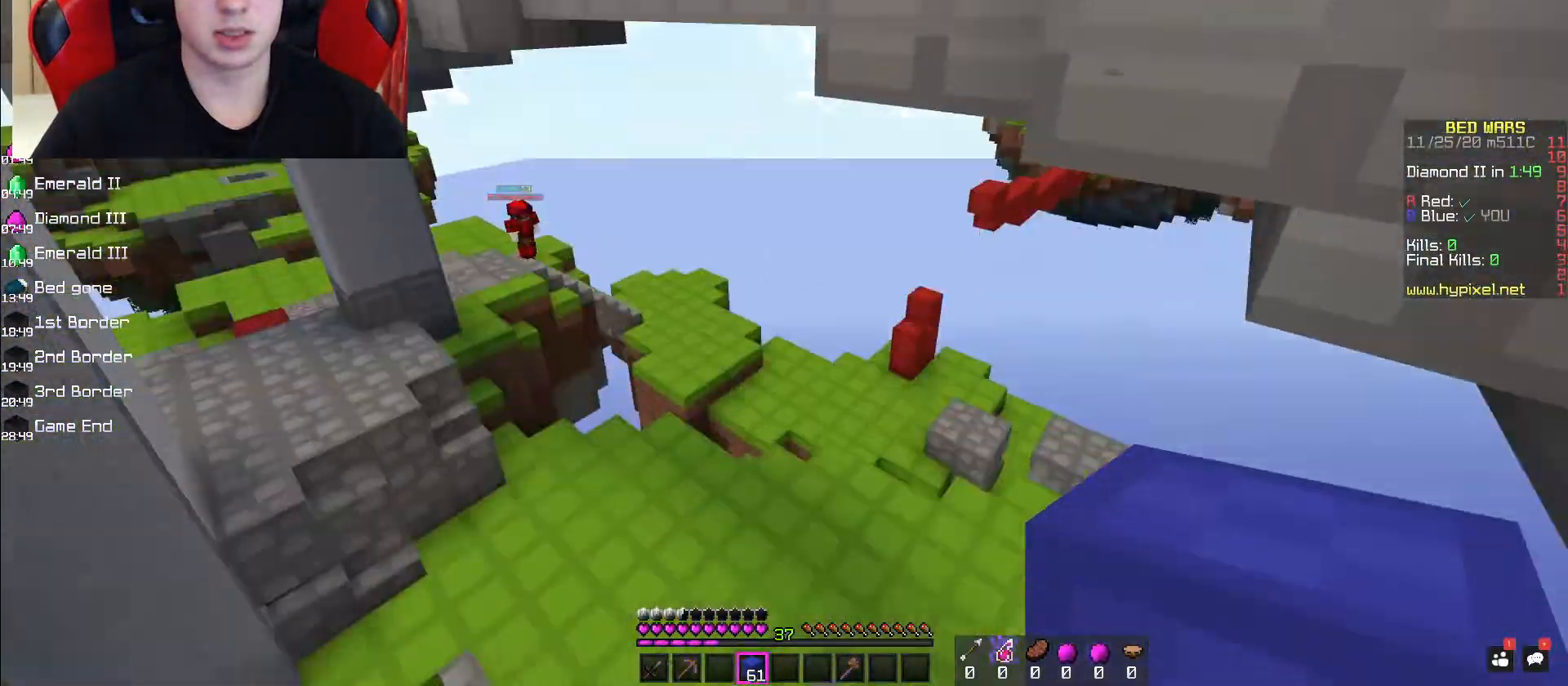
{"keys": ["space"], "mouse": [], "events": [[117, "mouse_right", "down"], [217, "space", "up"], [283, "mouse_right", "up"], [417, "space", "down"]]}
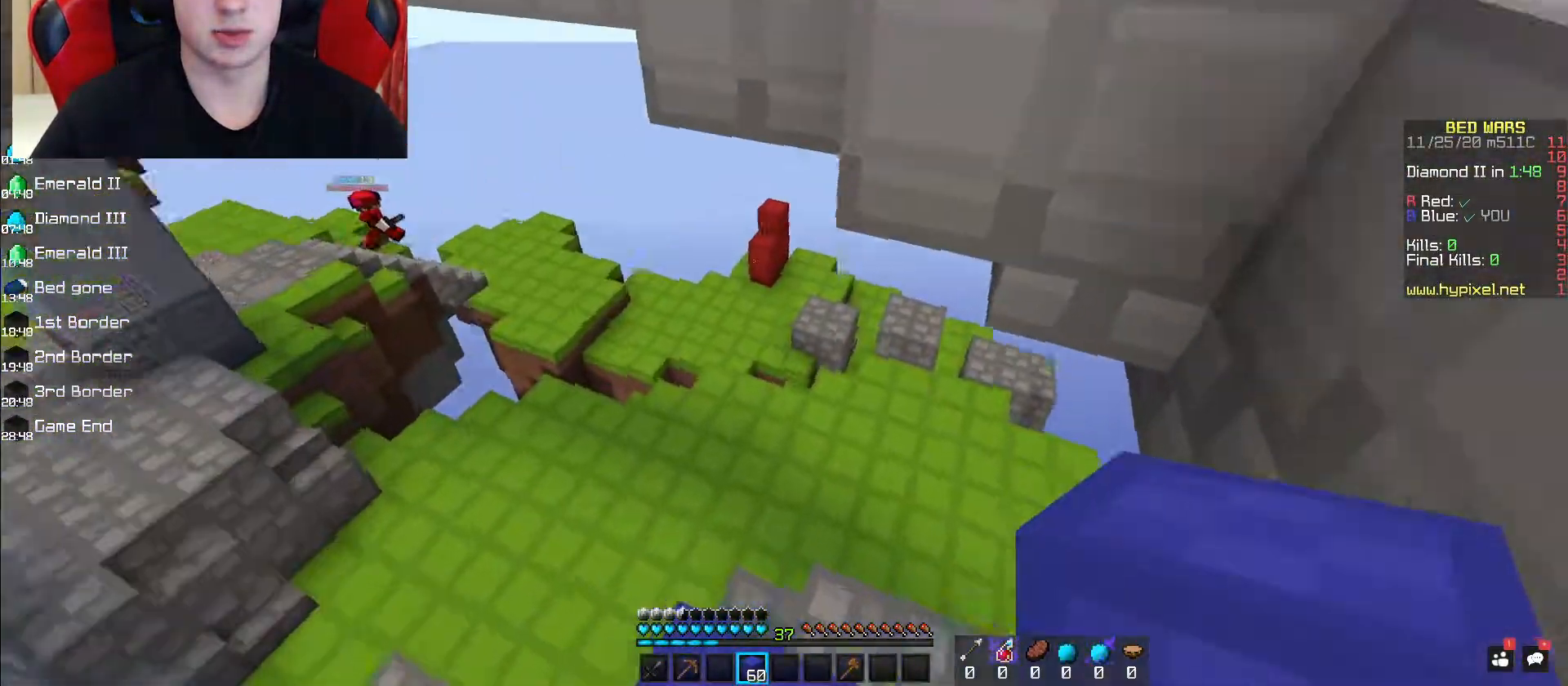
{"keys": [], "mouse": [], "events": [[117, "mouse_right", "down"], [167, "space", "up"], [400, "mouse_right", "up"]]}
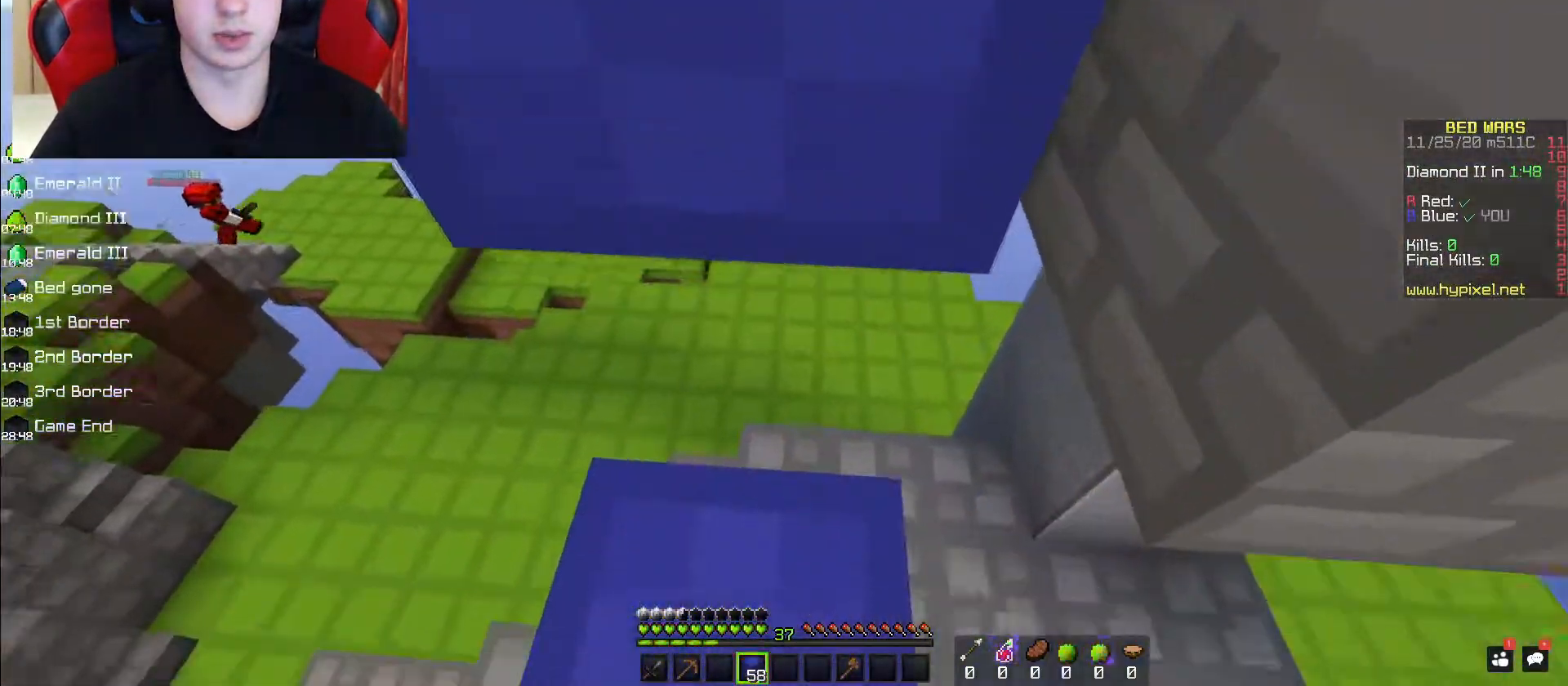
{"keys": ["space", "w"], "mouse": [], "events": [[33, "space", "down"], [250, "mouse_right", "down"], [333, "space", "up"], [367, "mouse_right", "up"], [367, "w", "down"], [450, "space", "down"]]}
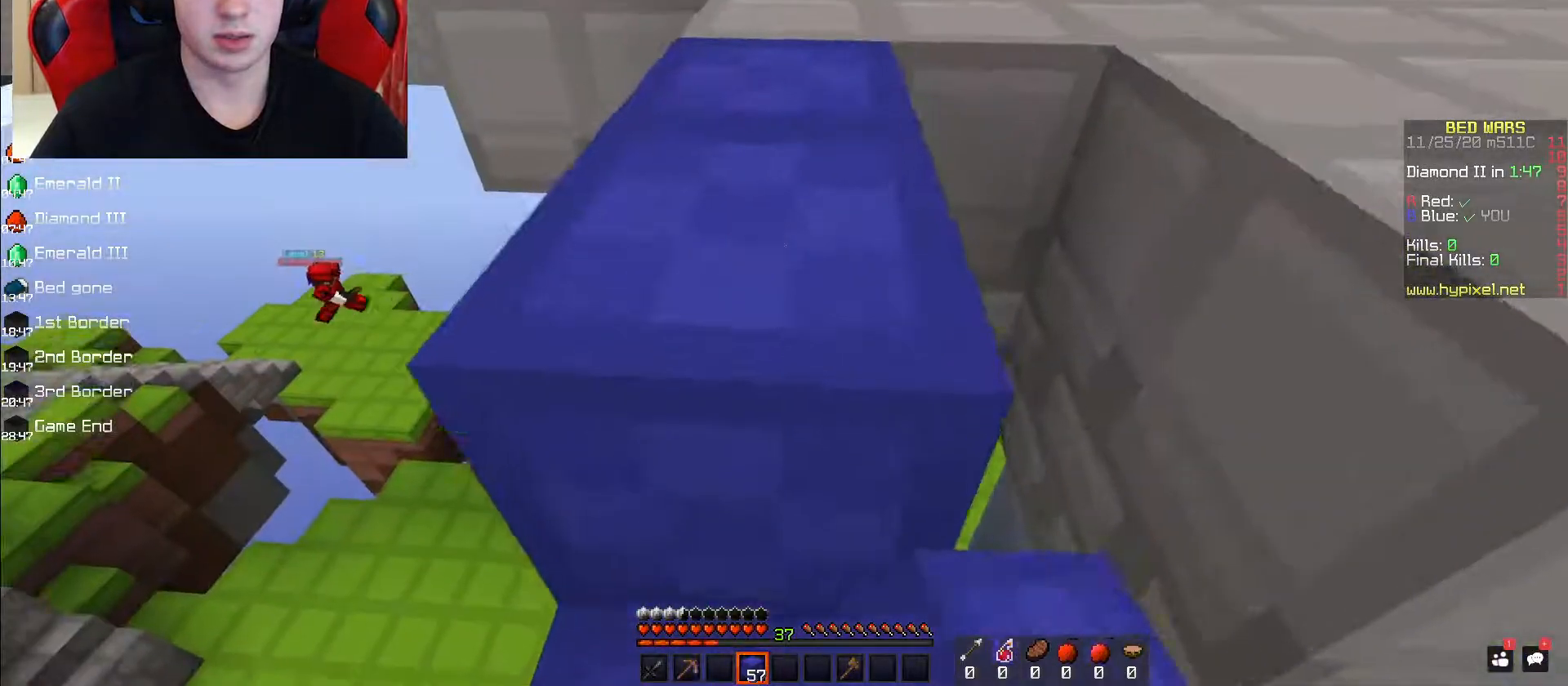
{"keys": ["w"], "mouse": [], "events": [[267, "space", "up"]]}
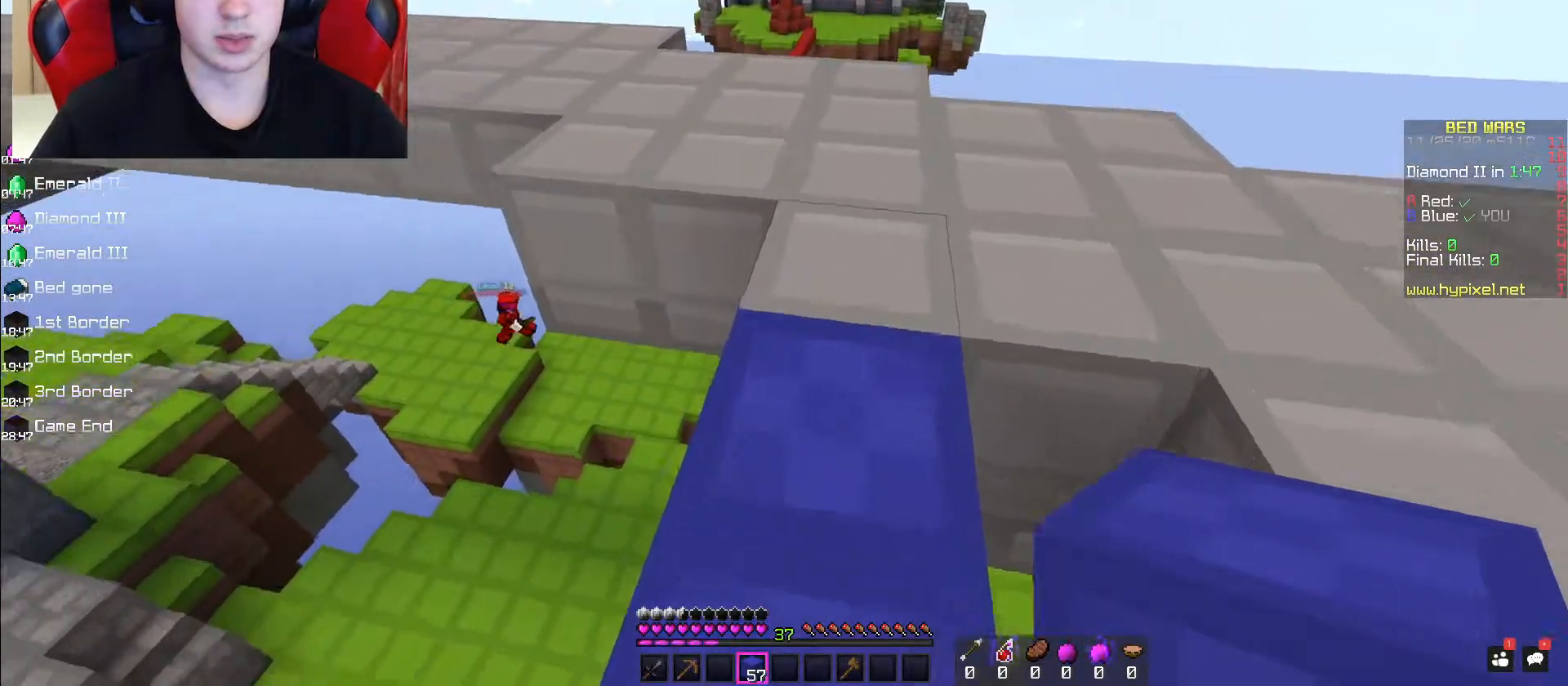
{"keys": ["w"], "mouse": [], "events": [[100, "space", "down"], [267, "space", "up"]]}
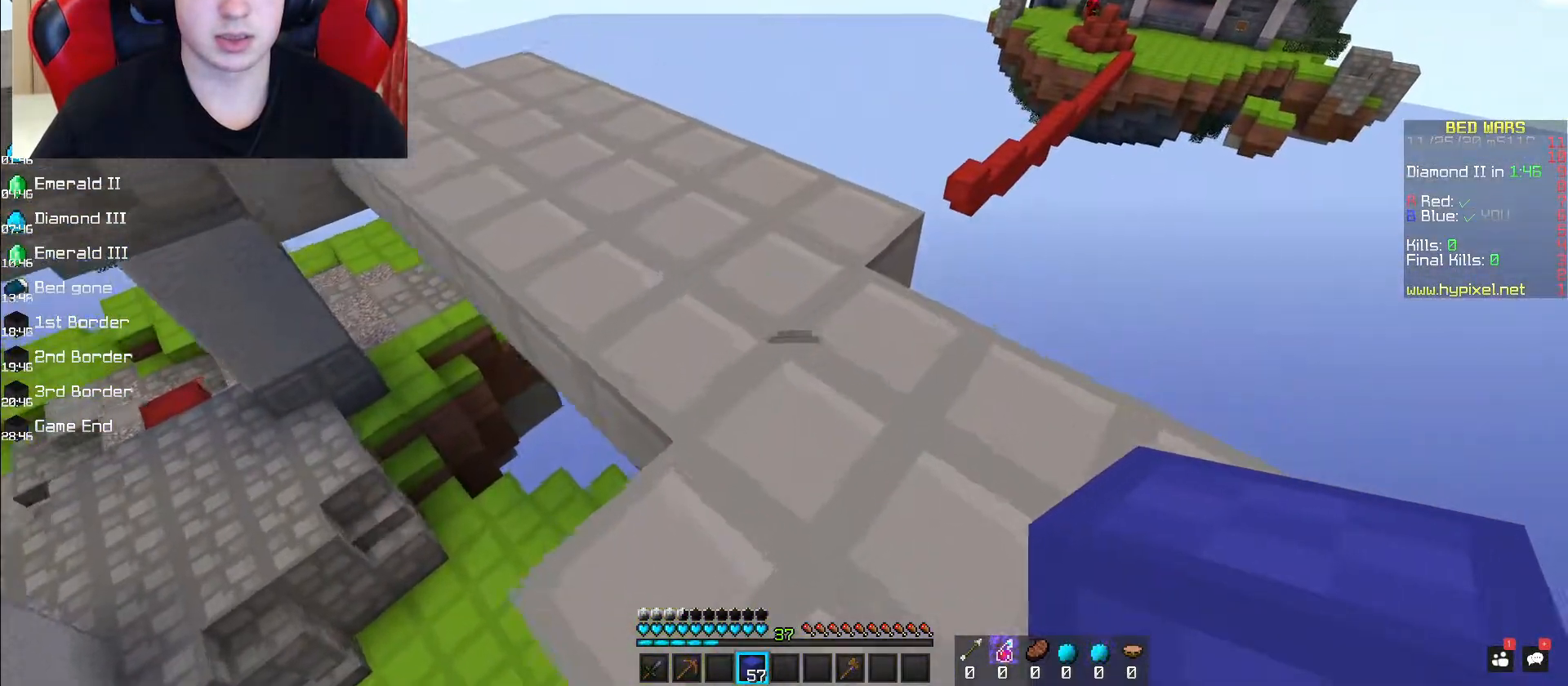
{"keys": ["w"], "mouse": [], "events": [[200, "space", "down"], [450, "space", "up"]]}
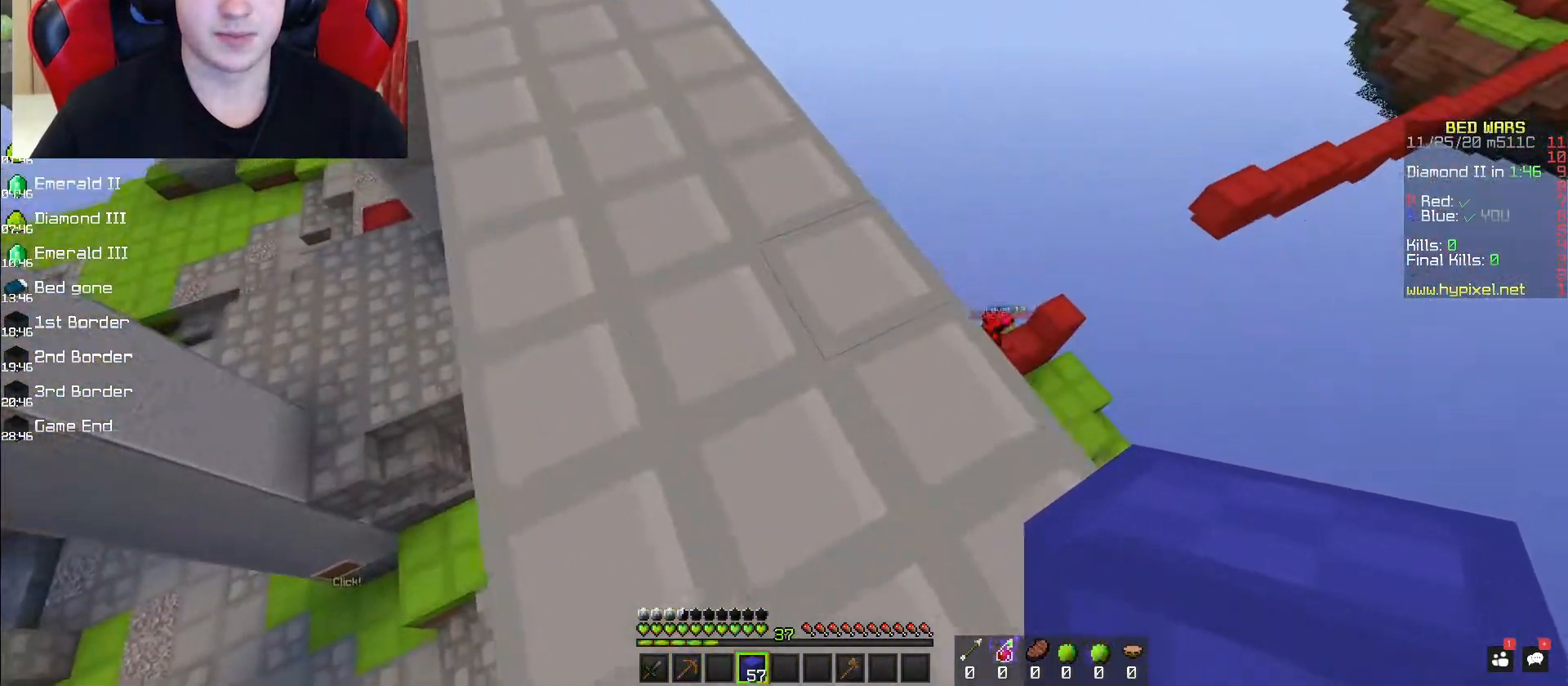
{"keys": ["w"], "mouse": [], "events": []}
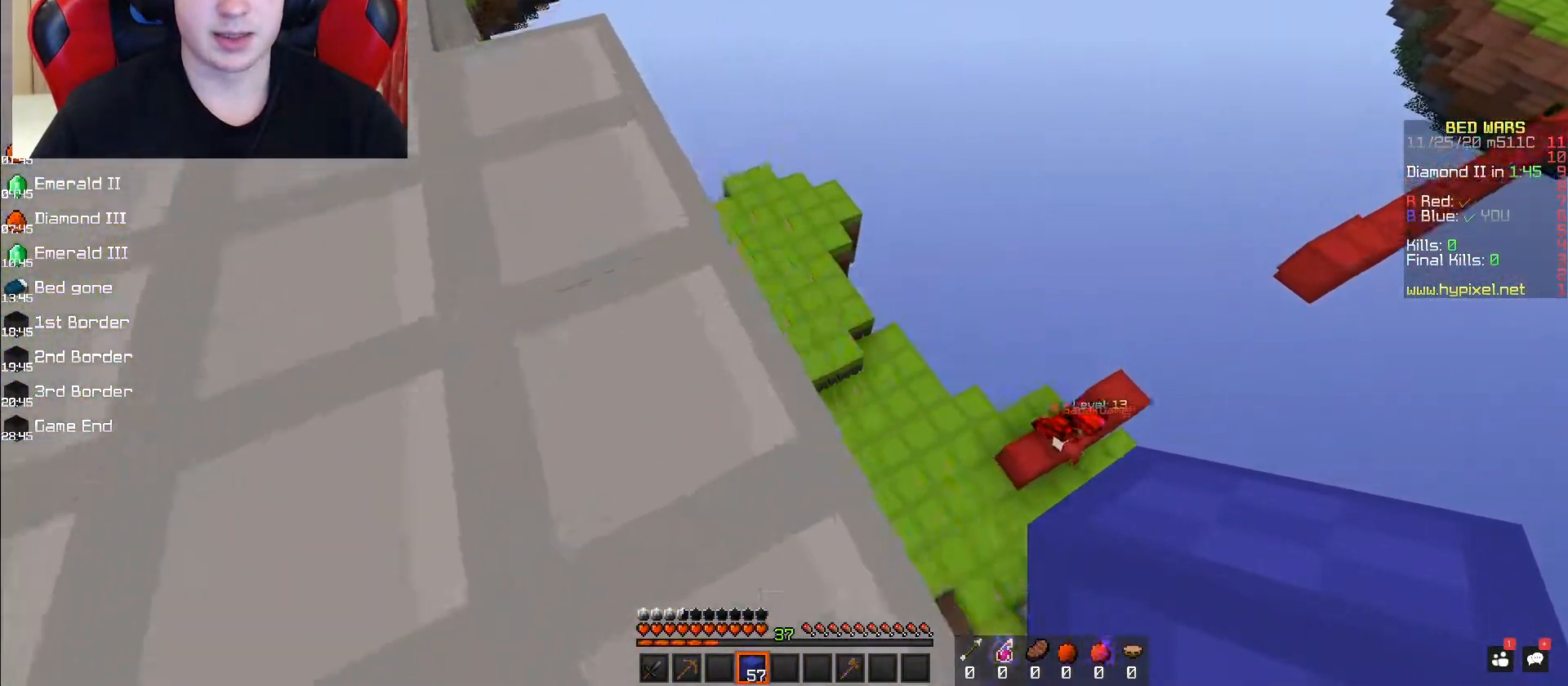
{"keys": ["s"], "mouse": [], "events": [[217, "s", "down"], [233, "w", "up"]]}
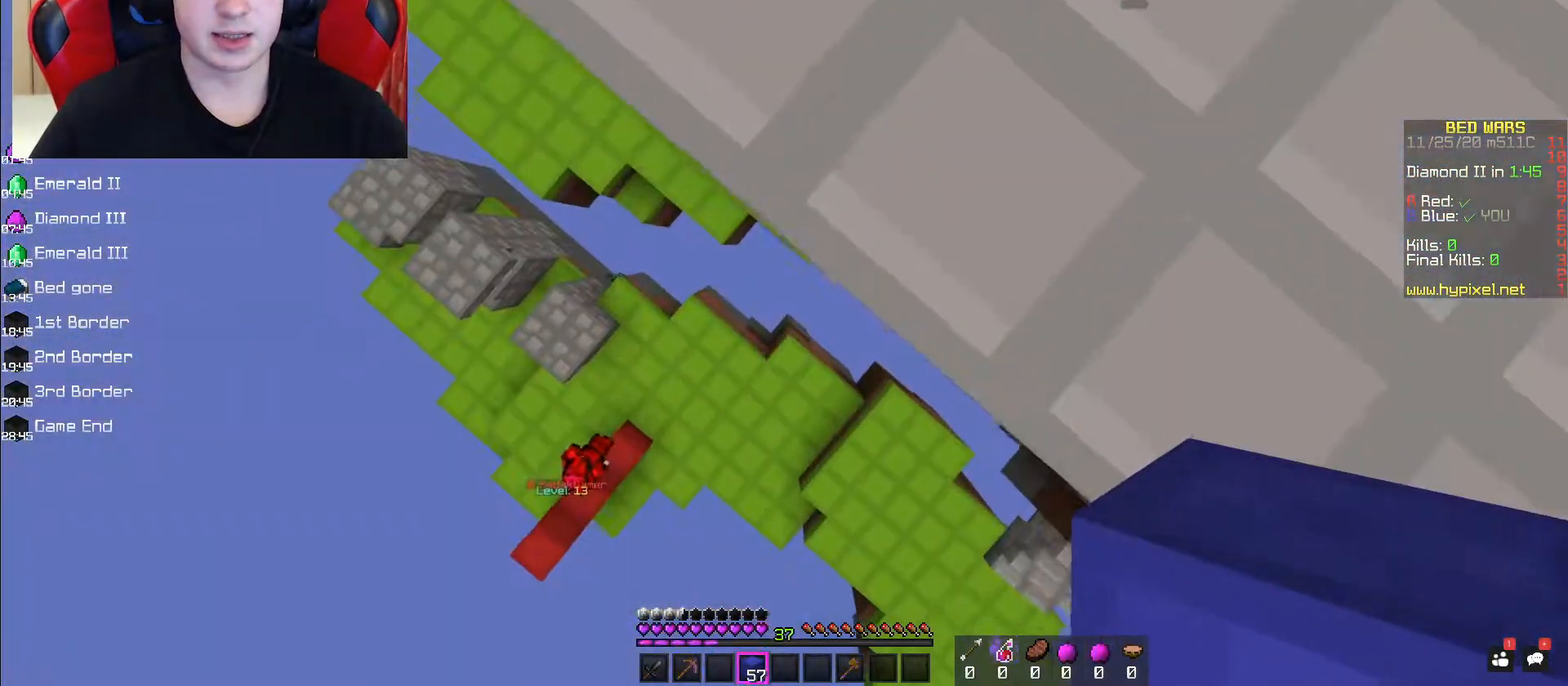
{"keys": ["s"], "mouse": [], "events": [[33, "d", "down"], [33, "s", "up"], [267, "s", "down"], [333, "d", "up"]]}
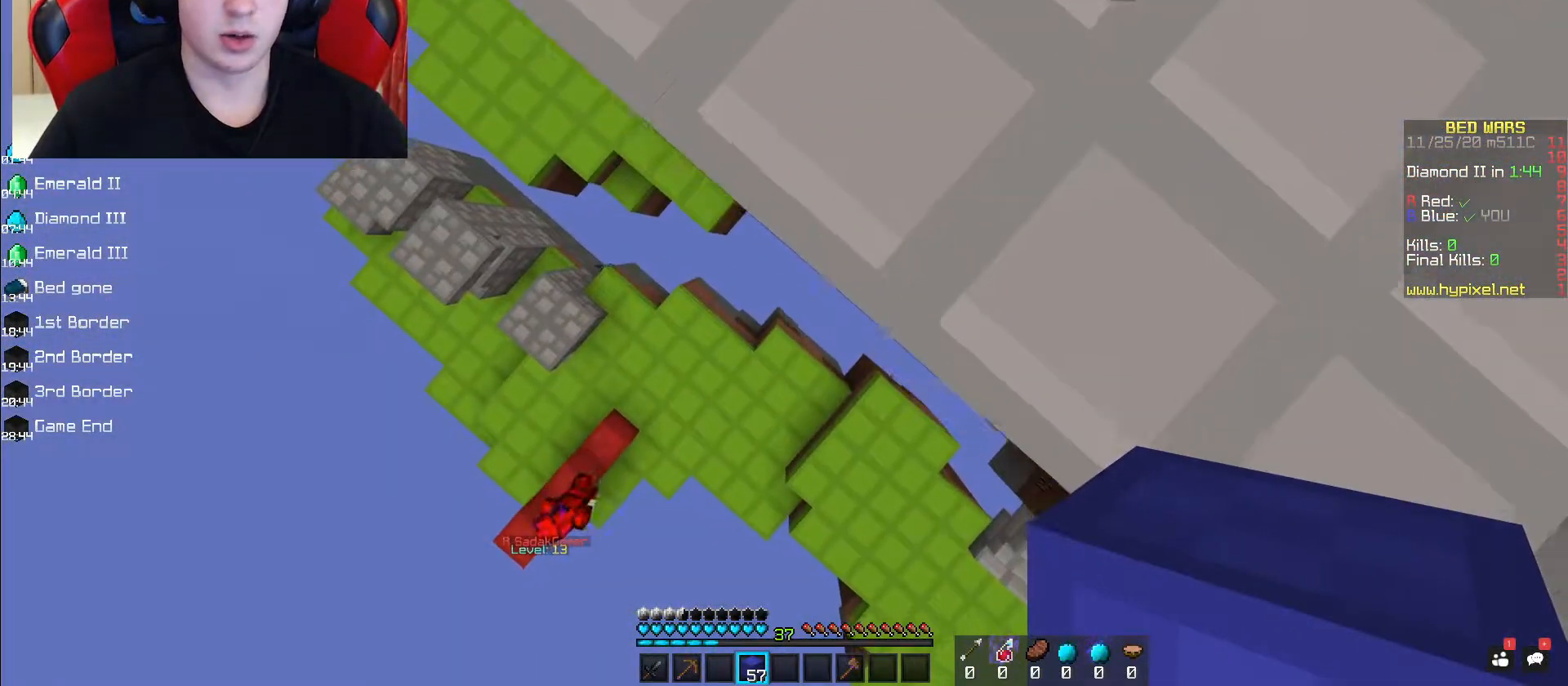
{"keys": ["a", "s", "space"], "mouse": ["right"], "events": [[17, "a", "down"], [367, "mouse_right", "down"], [400, "space", "down"]]}
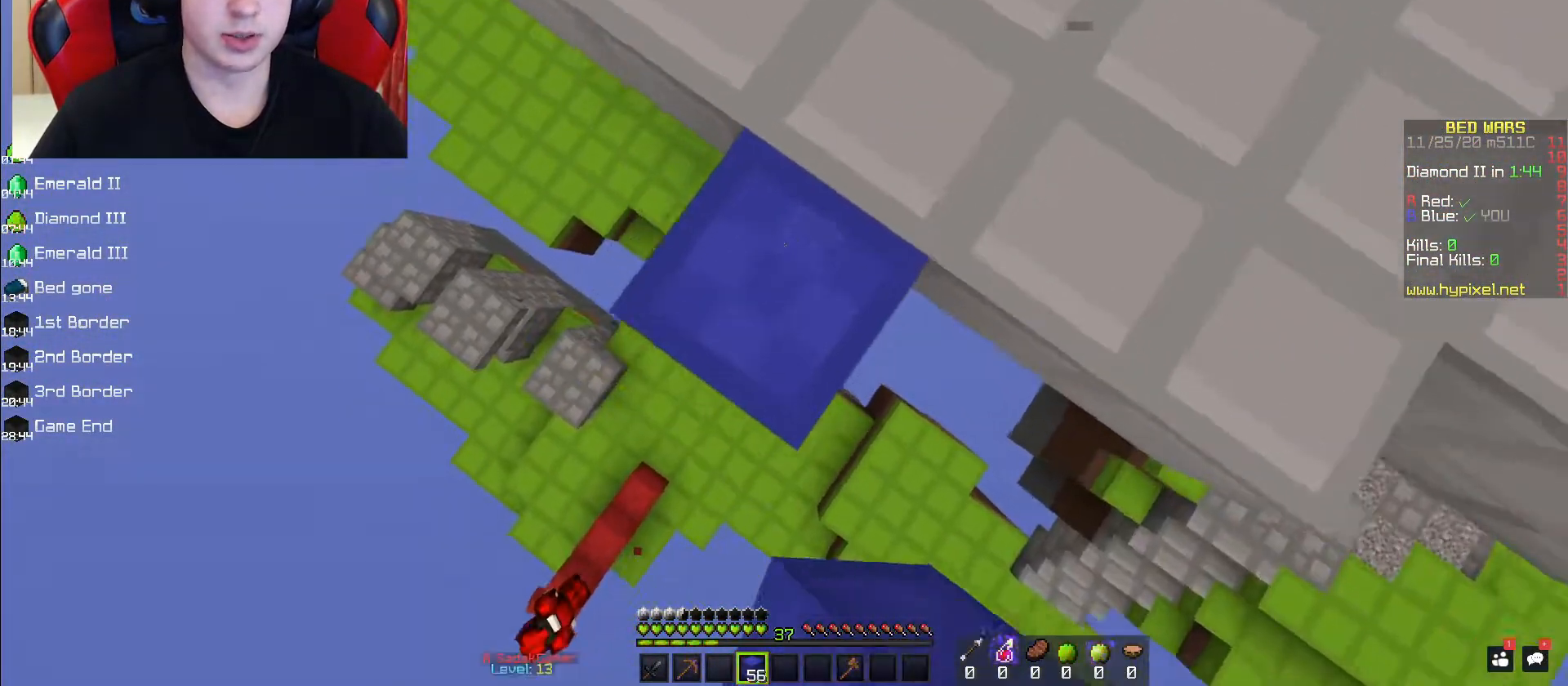
{"keys": ["a", "s"], "mouse": [], "events": [[200, "space", "up"], [350, "mouse_right", "up"]]}
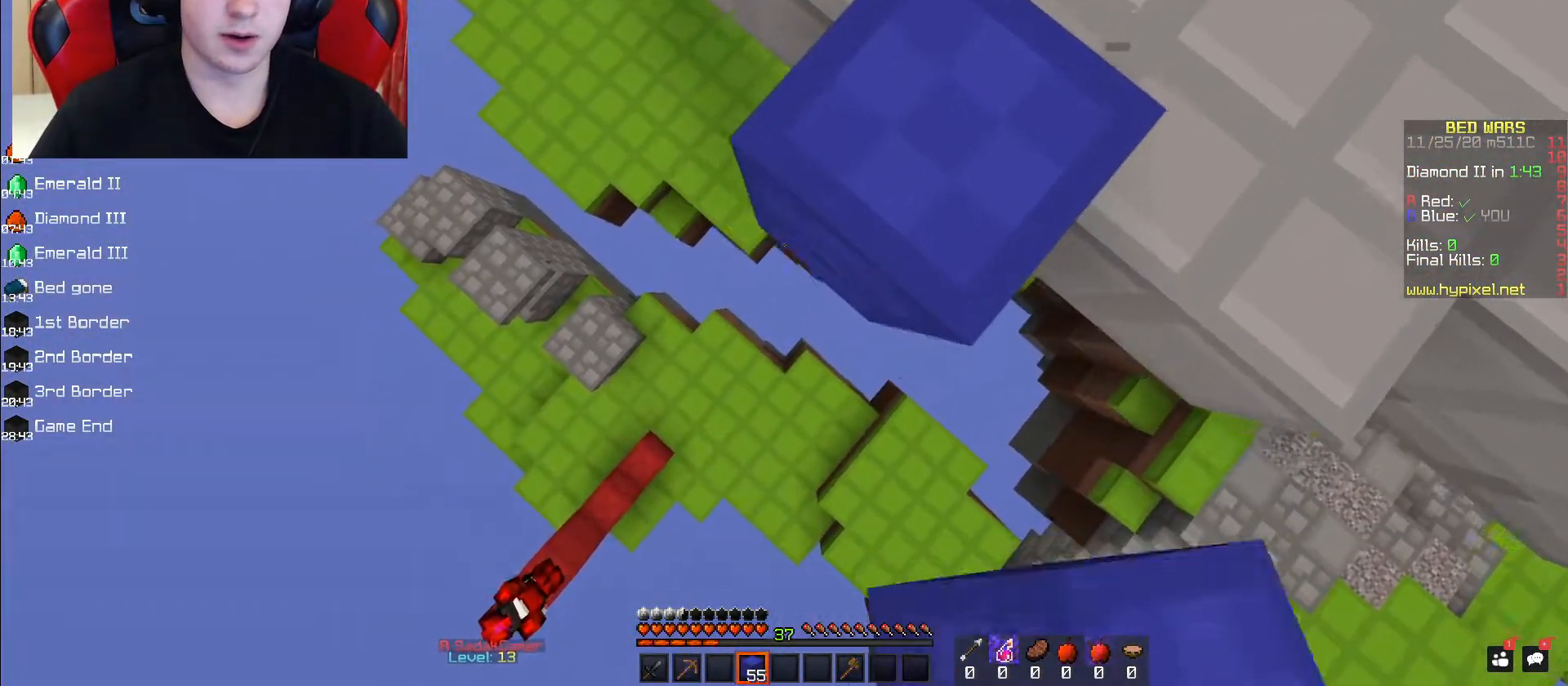
{"keys": ["s"], "mouse": ["right"], "events": [[183, "mouse_right", "down"], [300, "a", "up"]]}
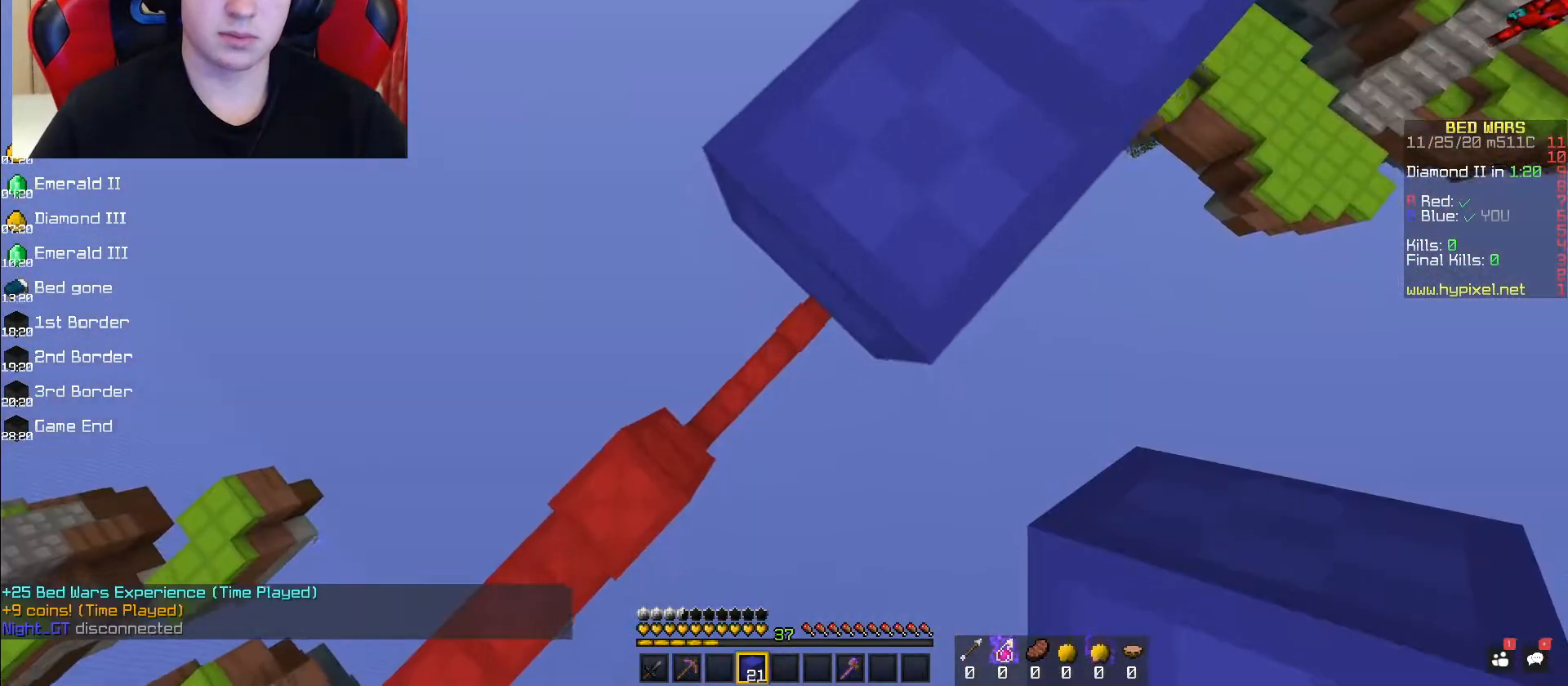
{"keys": ["d", "s"], "mouse": [], "events": [[83, "d", "down"], [217, "mouse_right", "up"], [383, "d", "up"], [467, "d", "down"]]}
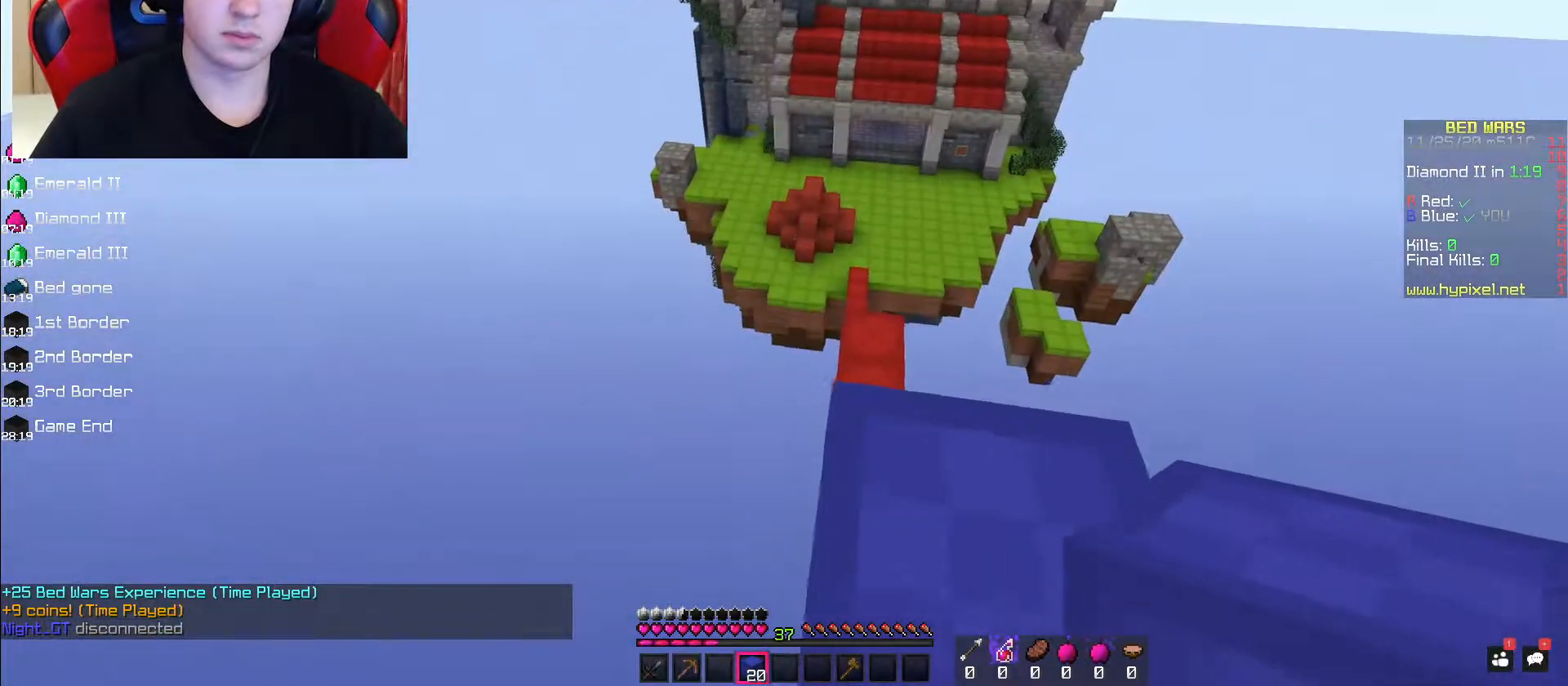
{"keys": ["w"], "mouse": [], "events": [[133, "s", "up"], [300, "d", "up"], [450, "w", "down"]]}
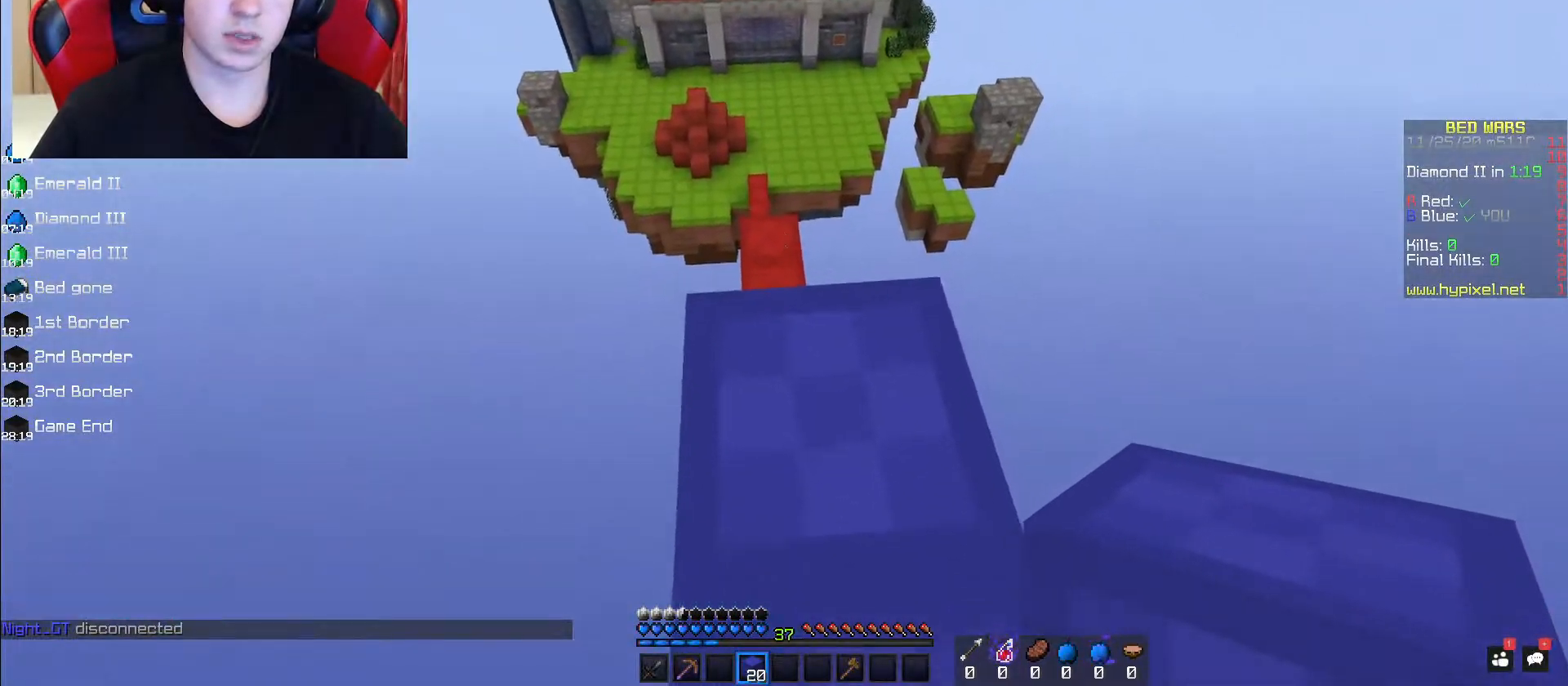
{"keys": [], "mouse": [], "events": [[217, "space", "down"], [367, "space", "up"], [483, "w", "up"]]}
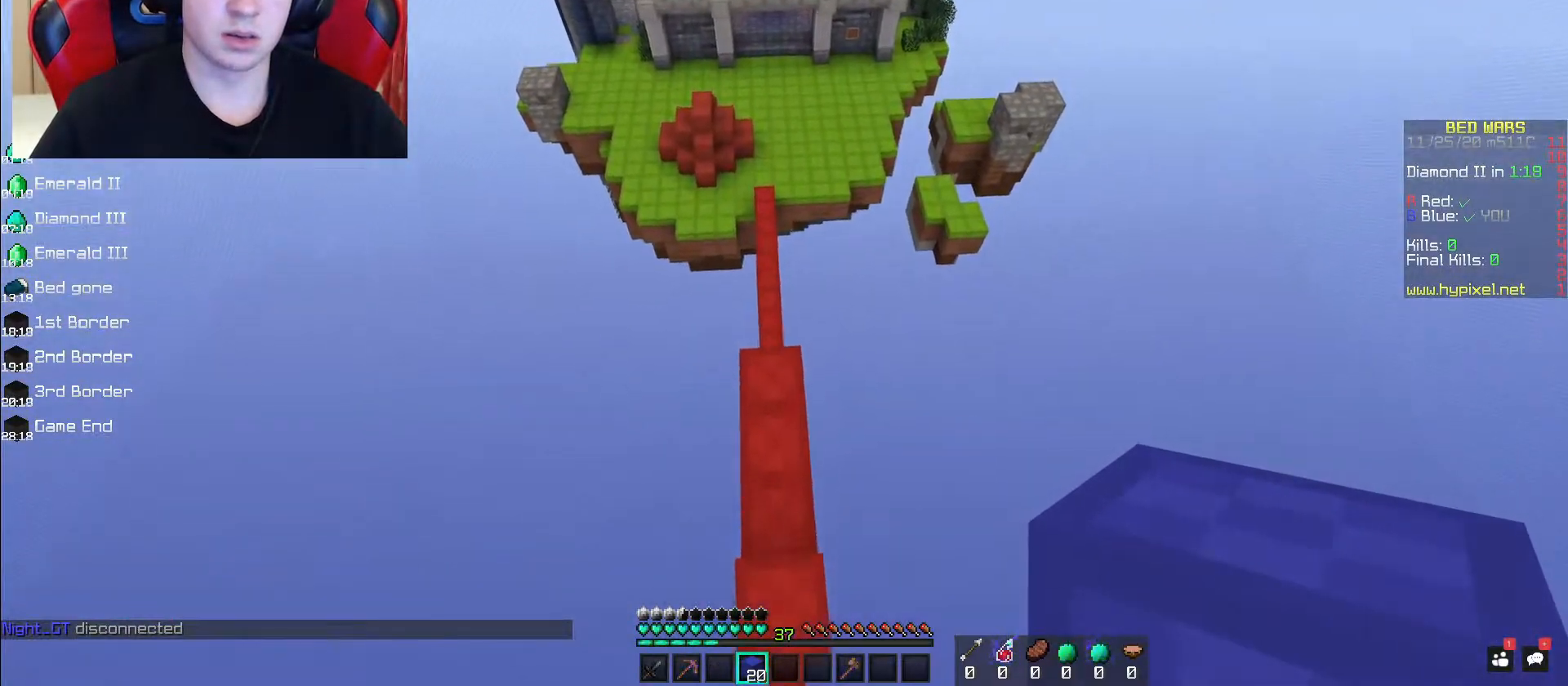
{"keys": ["w"], "mouse": [], "events": [[100, "w", "down"]]}
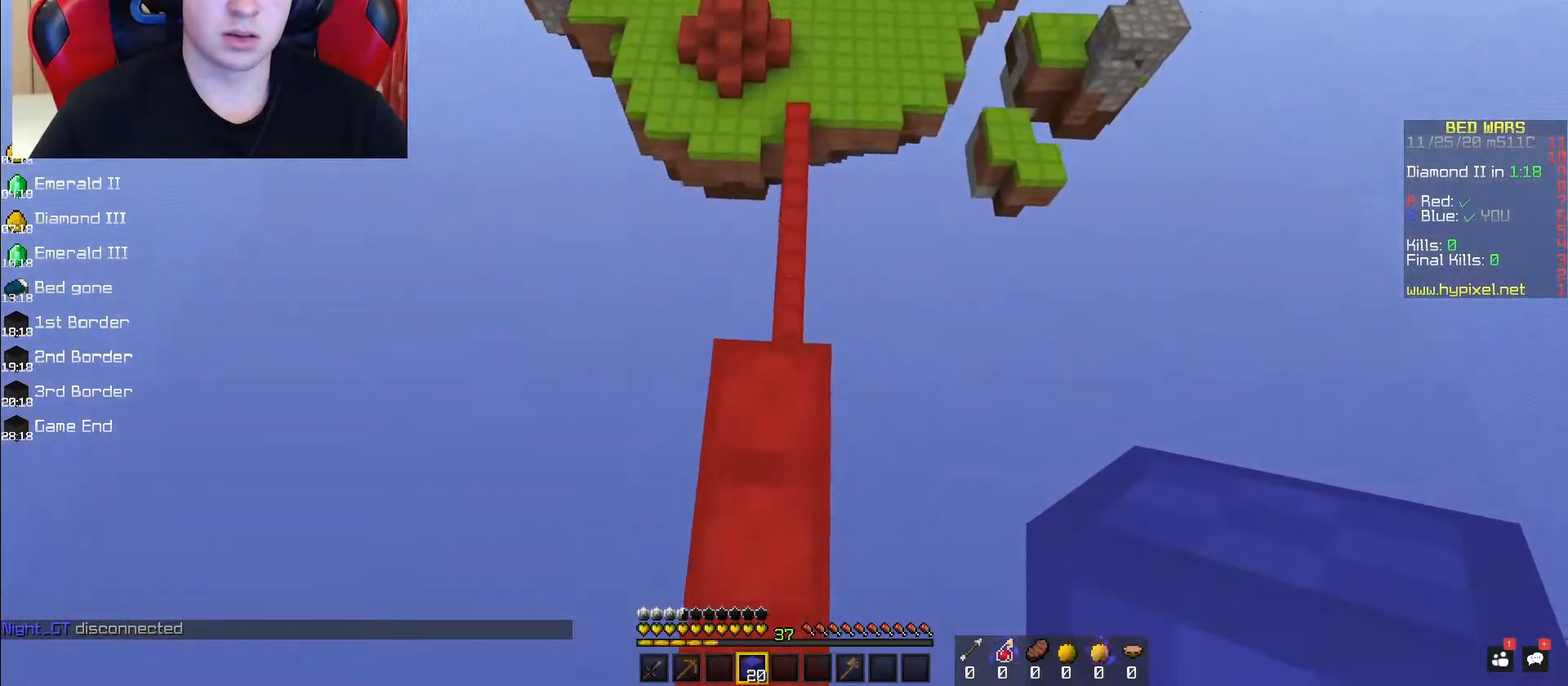
{"keys": ["w"], "mouse": [], "events": []}
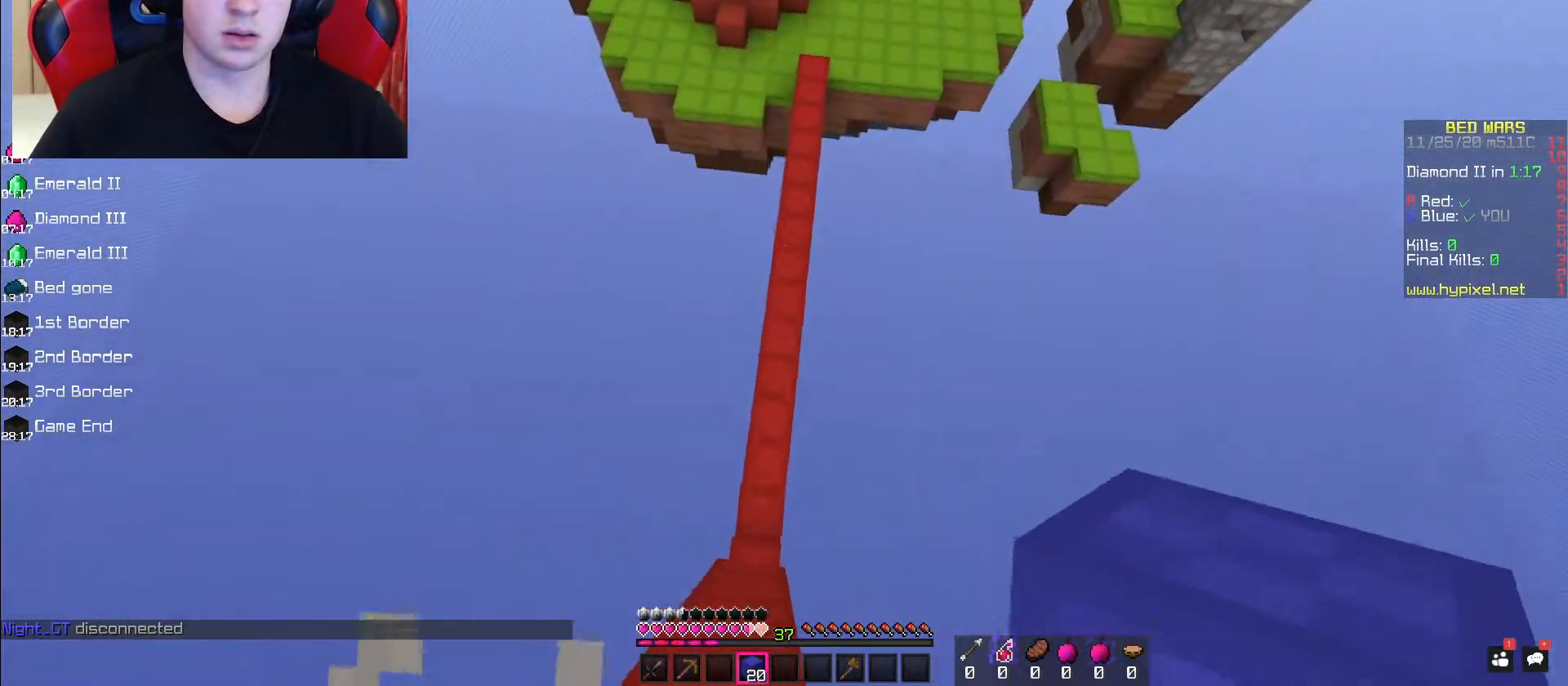
{"keys": ["w"], "mouse": [], "events": []}
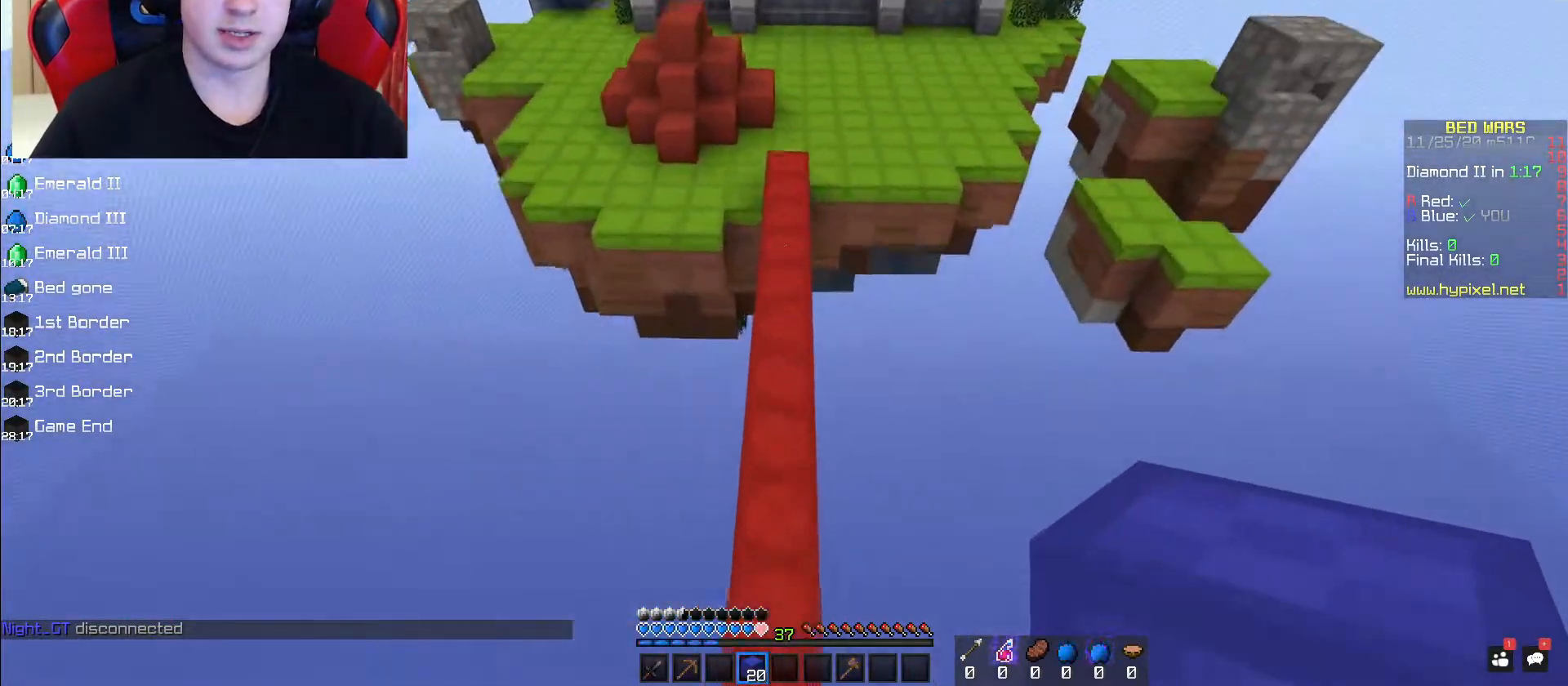
{"keys": ["w"], "mouse": [], "events": []}
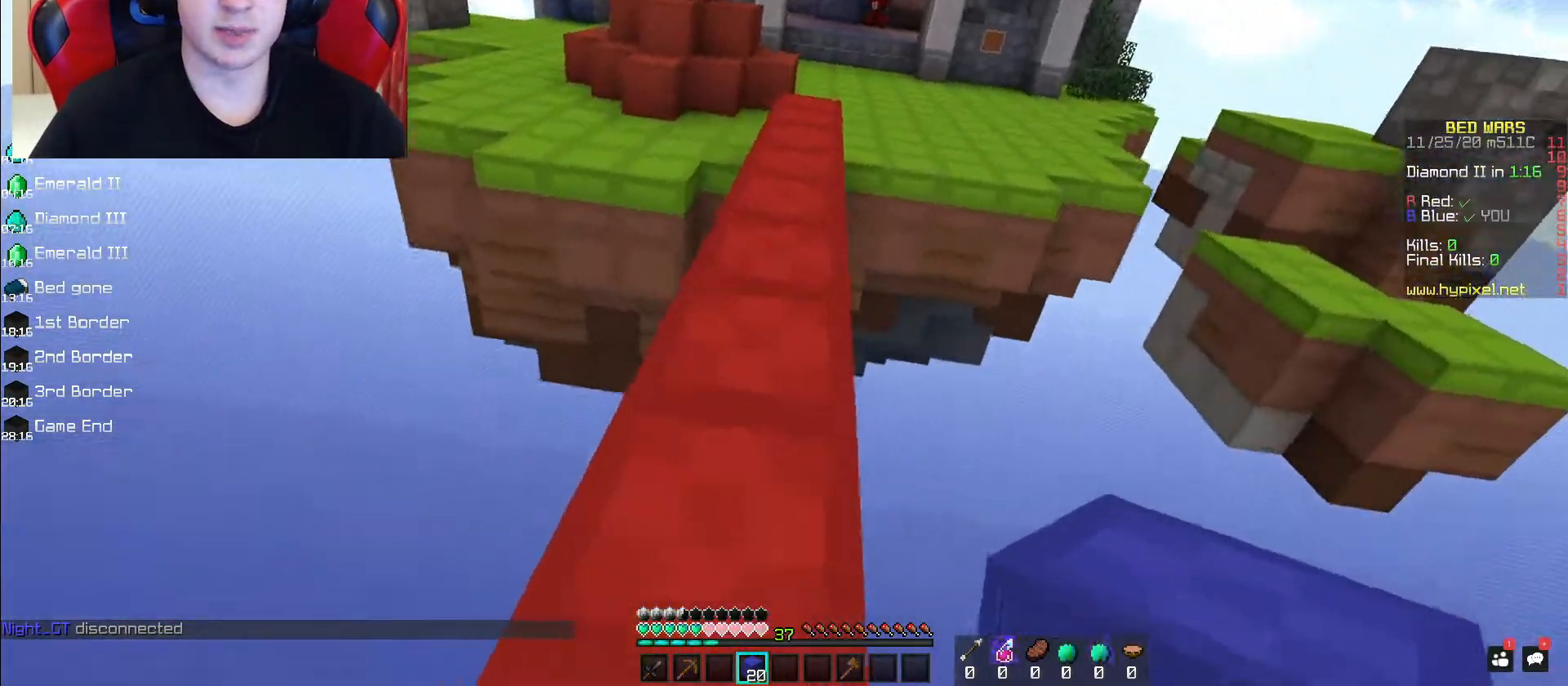
{"keys": ["w"], "mouse": [], "events": [[267, "space", "down"], [483, "space", "up"]]}
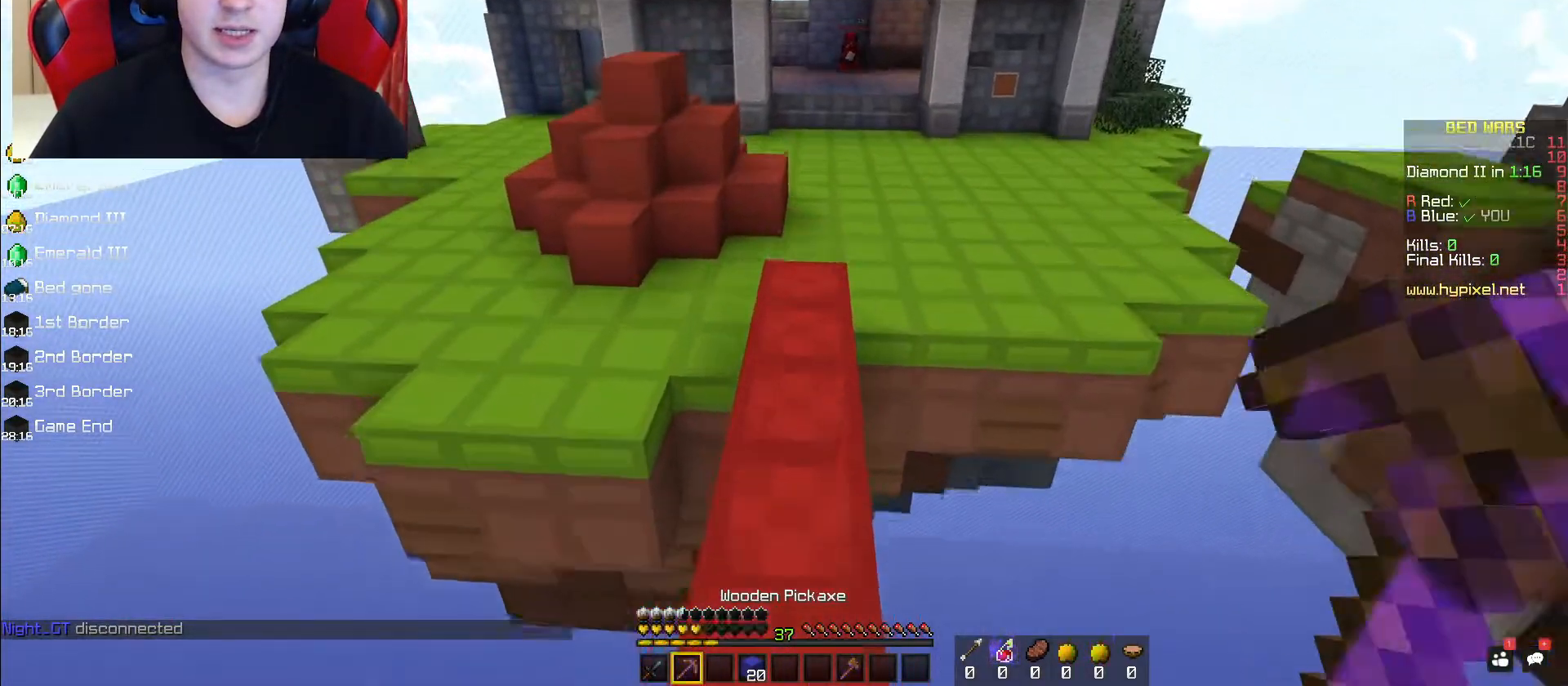
{"keys": ["a", "space", "w"], "mouse": [], "events": [[350, "space", "down"], [467, "a", "down"]]}